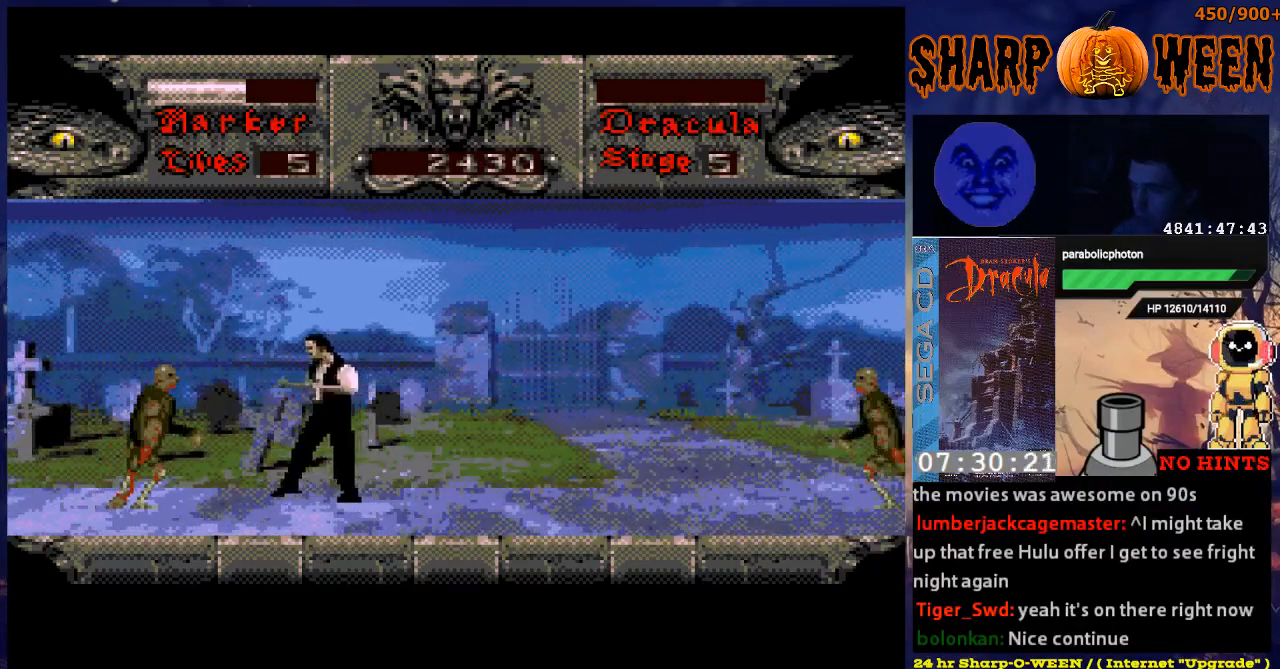
Gameplay with a controller (Xbox layout); each line is a JSON object with the inputs held at the frame after it. "events" lists button and stick changes between this image and that frame as [ms after this image, input, new state], when the widget could be followed in between. Not read: L1 L2 L3 R1 R2 R3.
{"buttons": ["C", "DPAD_LEFT"], "events": [[34, "C", "down"], [134, "C", "up"], [234, "C", "down"], [285, "C", "up"], [385, "C", "down"], [435, "C", "up"], [485, "C", "down"]]}
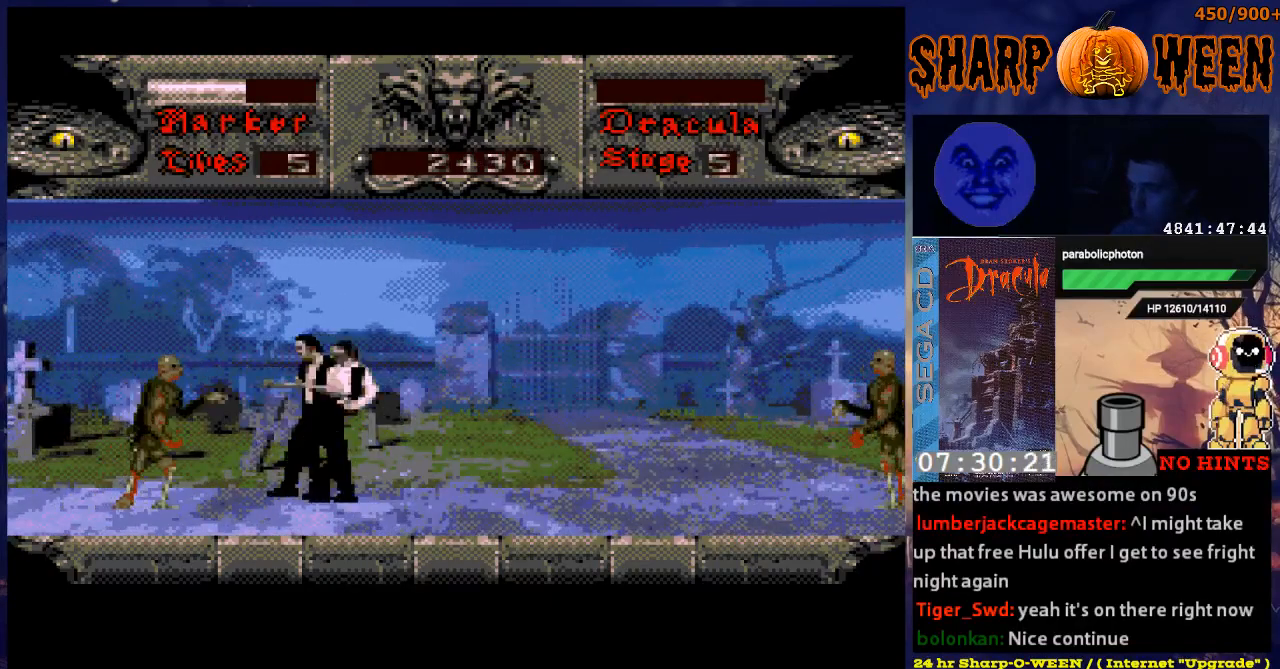
{"buttons": ["DPAD_LEFT"], "events": [[101, "C", "up"], [151, "C", "down"], [201, "C", "up"], [301, "C", "down"], [352, "C", "up"], [402, "C", "down"], [502, "C", "up"]]}
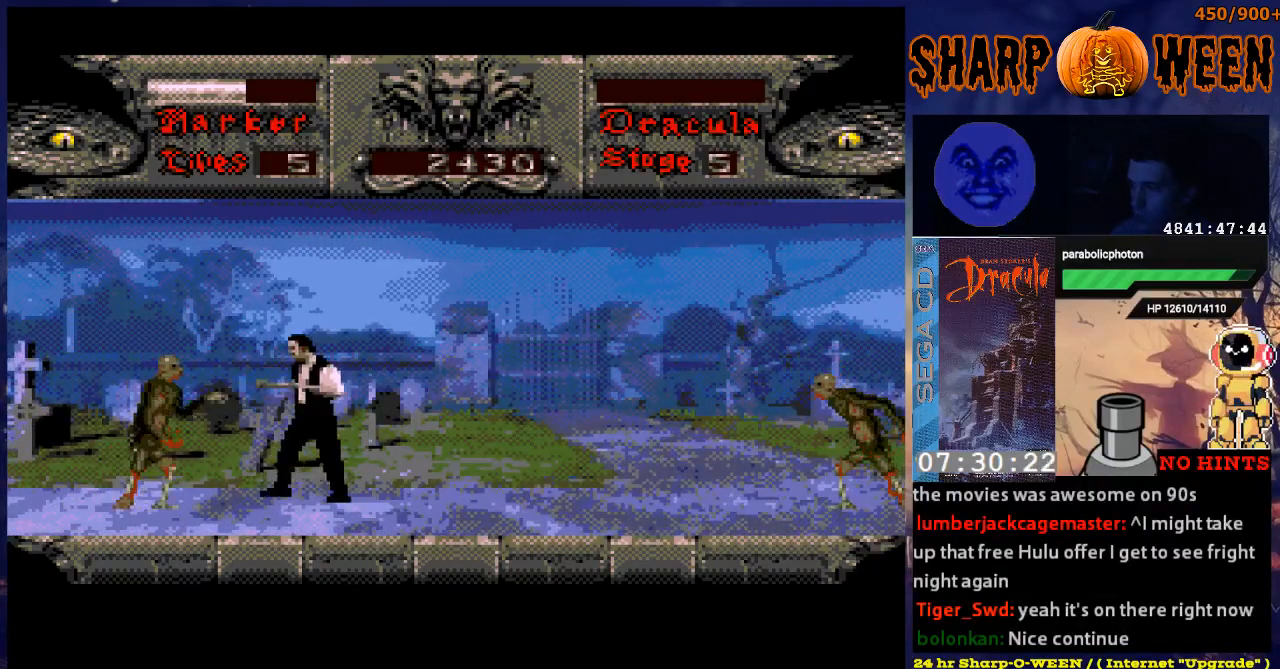
{"buttons": ["C", "DPAD_LEFT"], "events": [[50, "C", "down"], [151, "C", "up"], [201, "C", "down"], [251, "C", "up"], [352, "C", "down"], [402, "C", "up"], [452, "C", "down"]]}
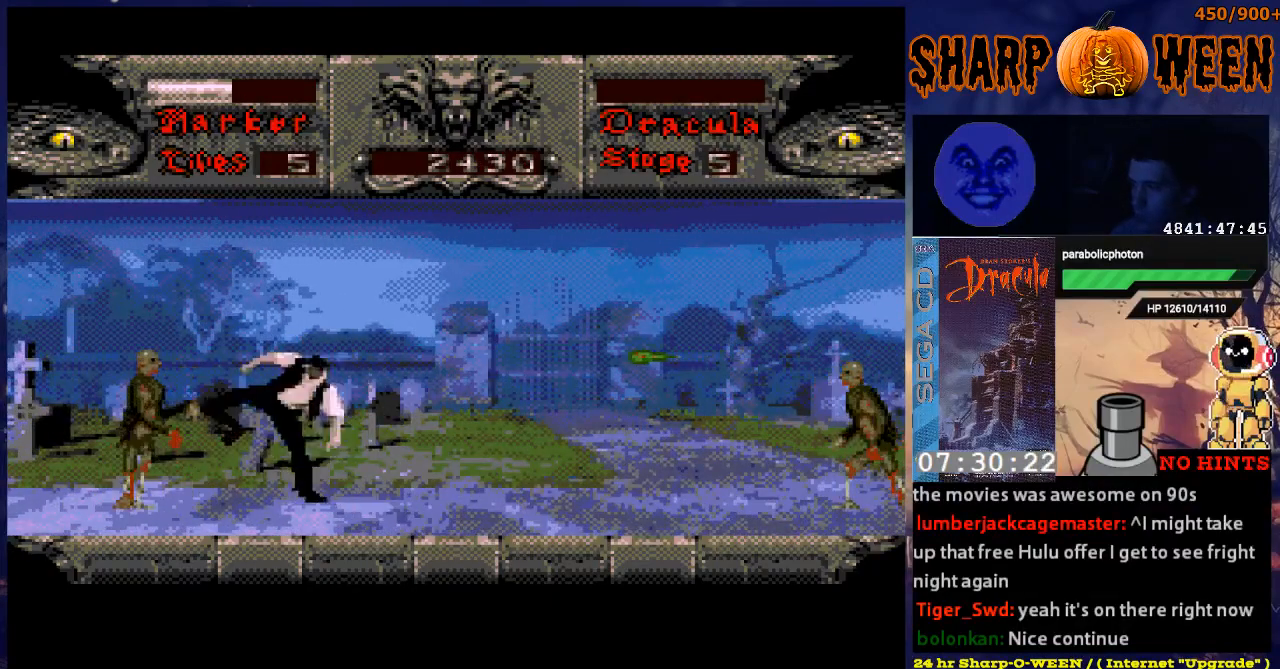
{"buttons": ["DPAD_LEFT"], "events": [[50, "C", "up"], [100, "C", "down"], [201, "C", "up"], [251, "C", "down"], [351, "C", "up"], [402, "C", "down"], [452, "C", "up"]]}
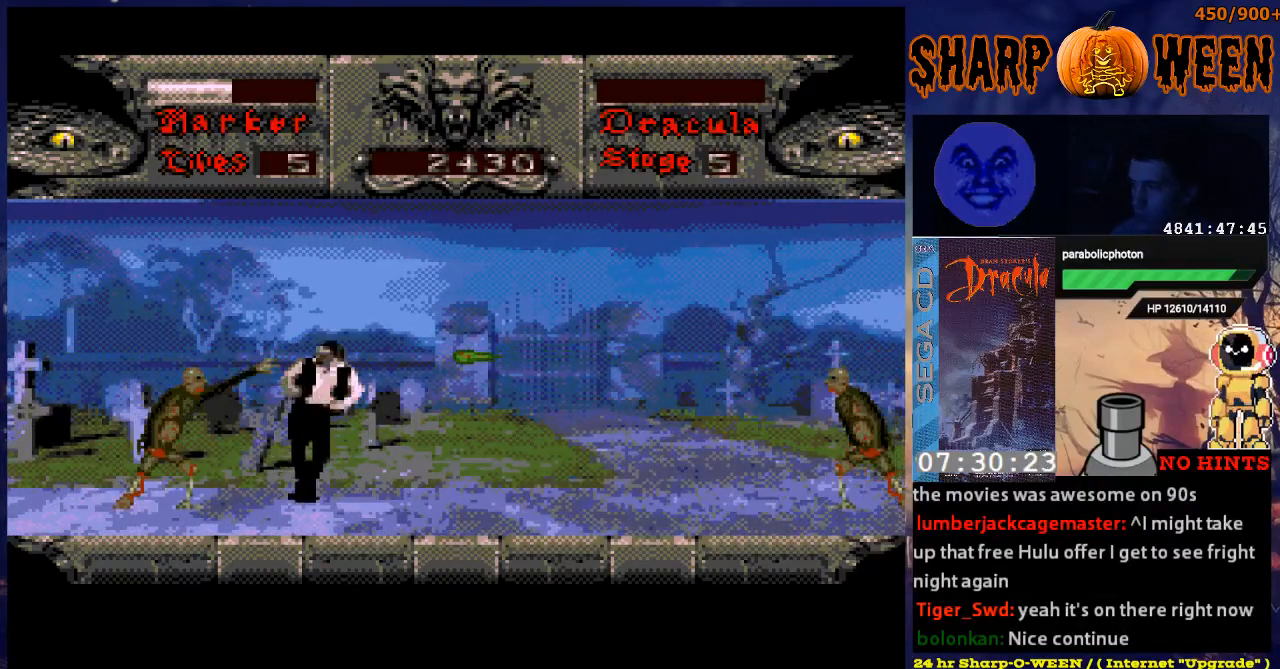
{"buttons": ["C", "DPAD_DOWN"], "events": [[50, "C", "down"], [151, "C", "up"], [151, "DPAD_LEFT", "up"], [201, "DPAD_DOWN", "down"], [502, "C", "down"]]}
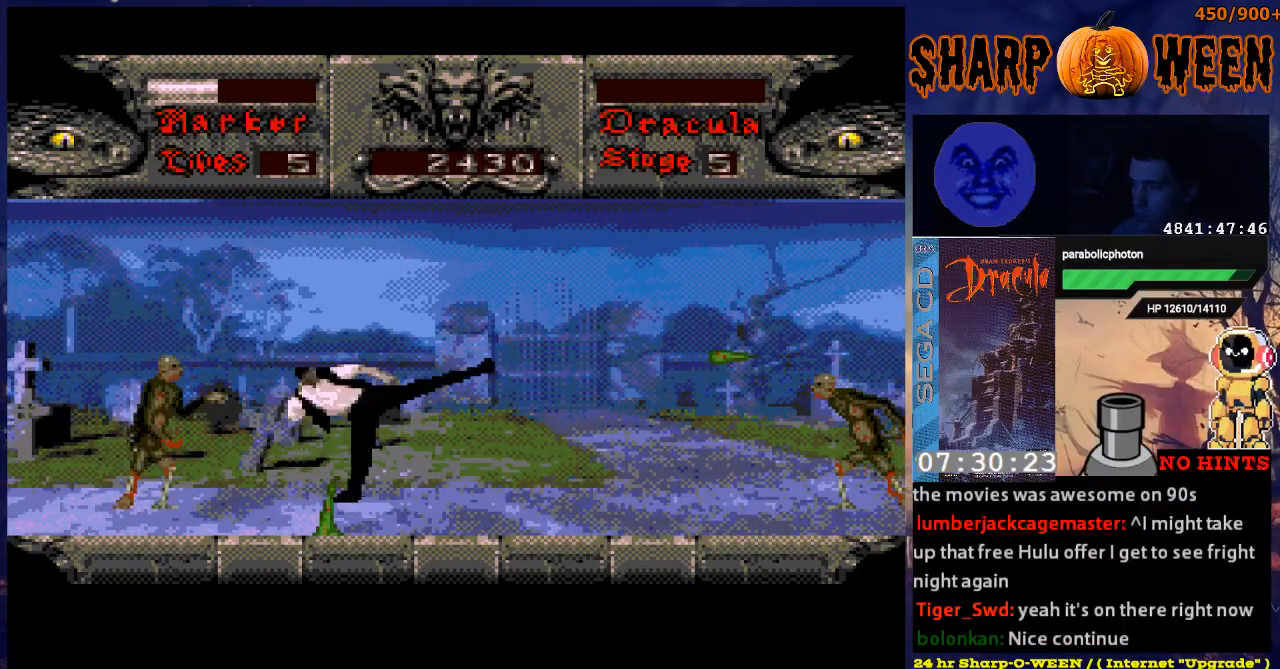
{"buttons": ["DPAD_LEFT"], "events": [[117, "C", "up"], [251, "DPAD_DOWN", "up"], [251, "DPAD_LEFT", "down"], [401, "C", "down"], [502, "C", "up"]]}
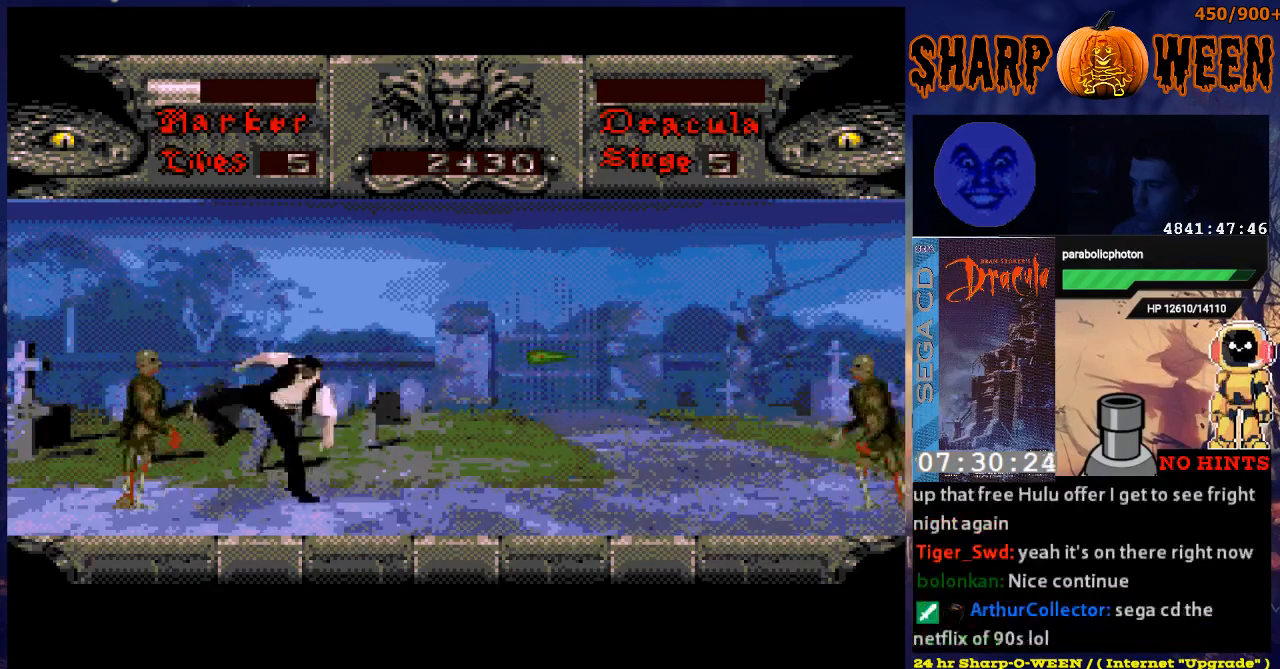
{"buttons": ["DPAD_LEFT"], "events": [[50, "C", "down"], [100, "C", "up"], [184, "C", "down"], [234, "C", "up"], [334, "C", "down"], [385, "C", "up"], [435, "C", "down"], [485, "C", "up"]]}
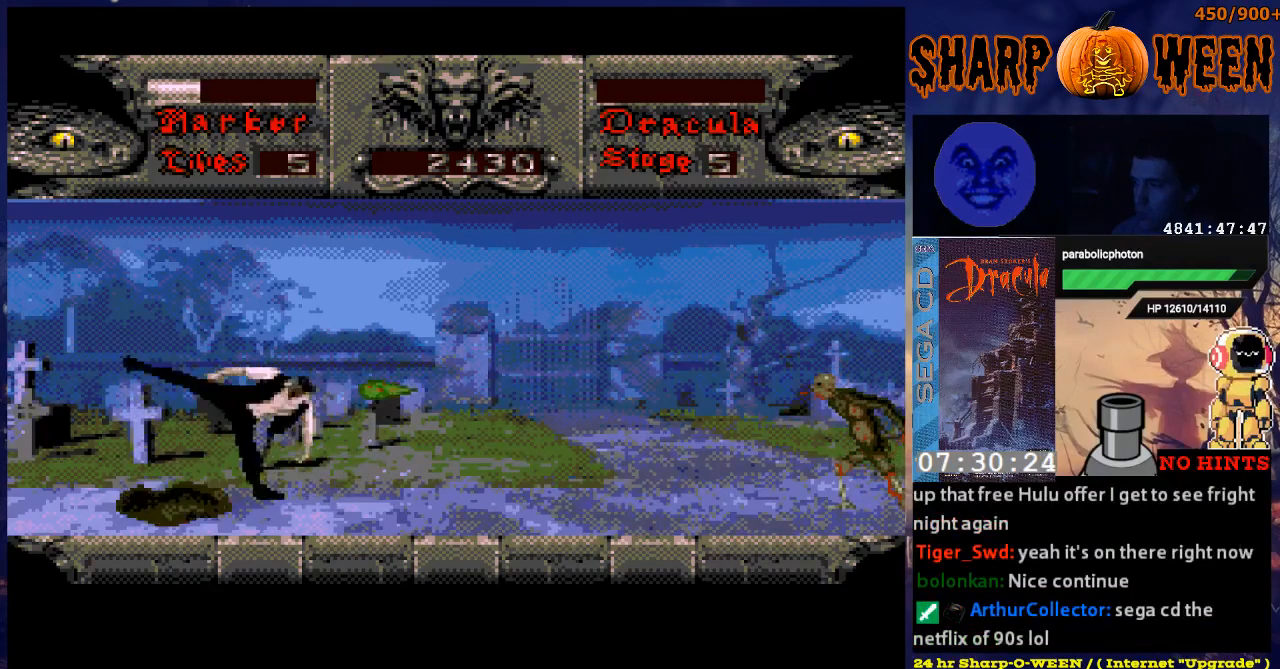
{"buttons": ["DPAD_LEFT"], "events": [[83, "C", "down"], [133, "C", "up"], [133, "DPAD_DOWN", "down"], [133, "DPAD_LEFT", "up"], [284, "DPAD_LEFT", "down"], [334, "DPAD_DOWN", "up"]]}
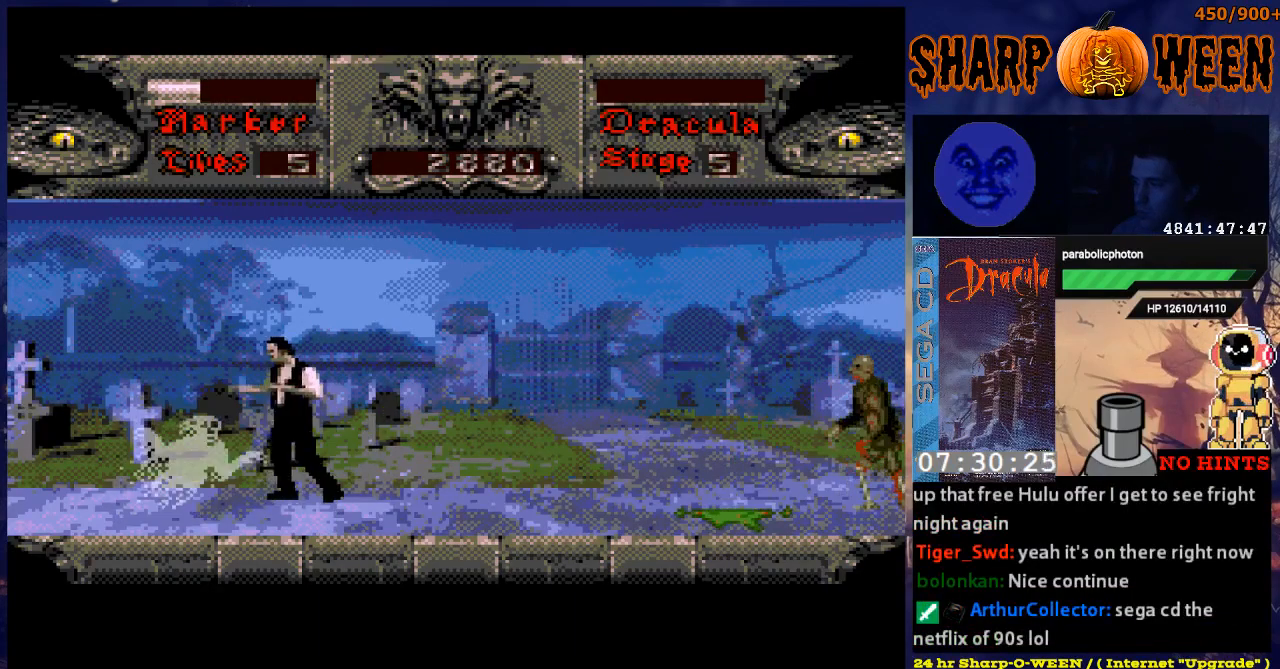
{"buttons": [], "events": [[485, "DPAD_LEFT", "up"]]}
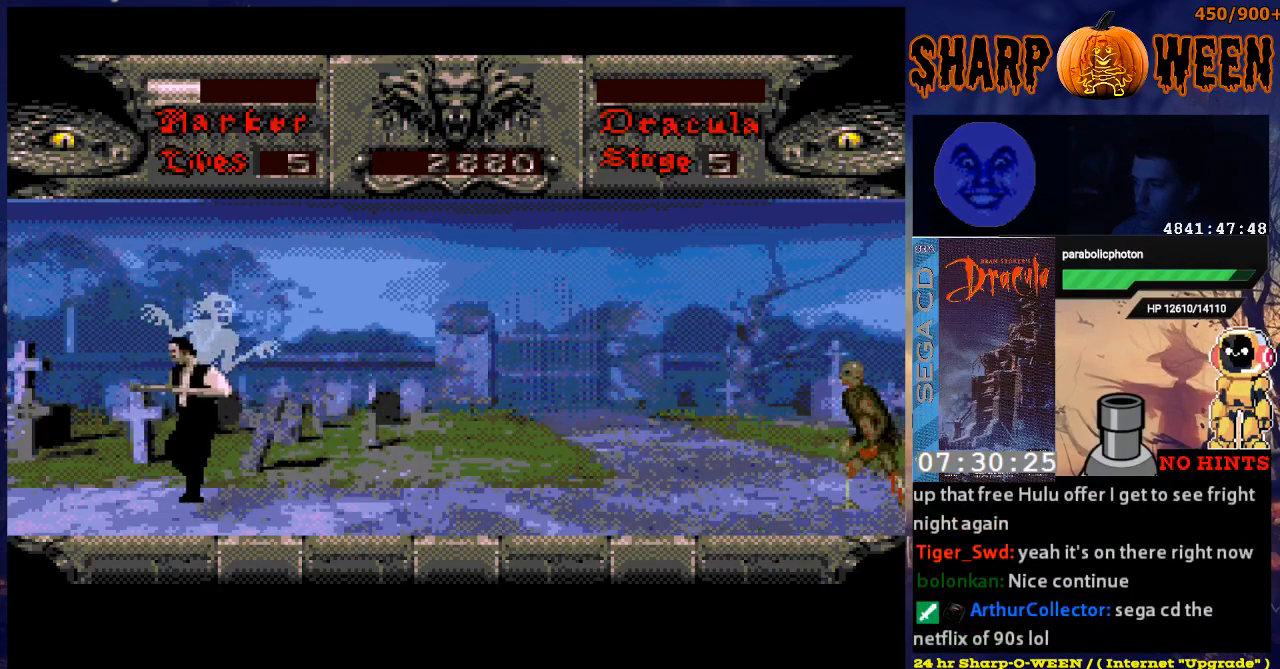
{"buttons": ["DPAD_RIGHT"], "events": [[34, "DPAD_RIGHT", "down"]]}
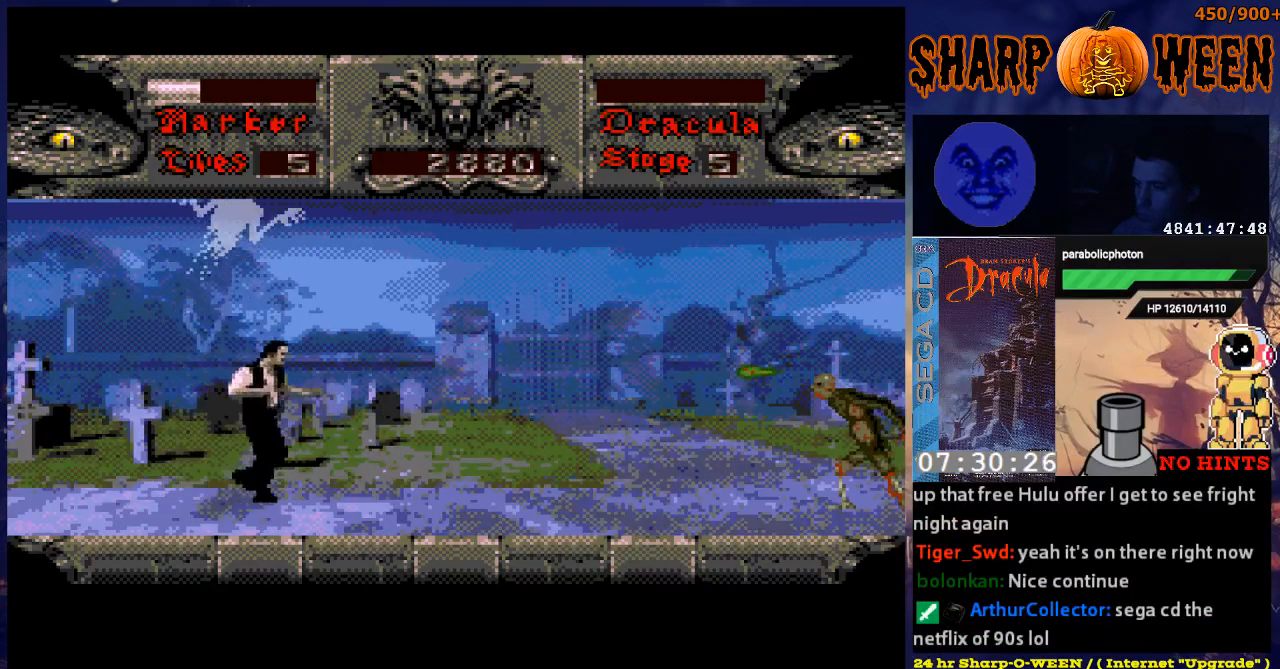
{"buttons": ["DPAD_LEFT"], "events": [[200, "DPAD_RIGHT", "up"], [351, "DPAD_LEFT", "down"]]}